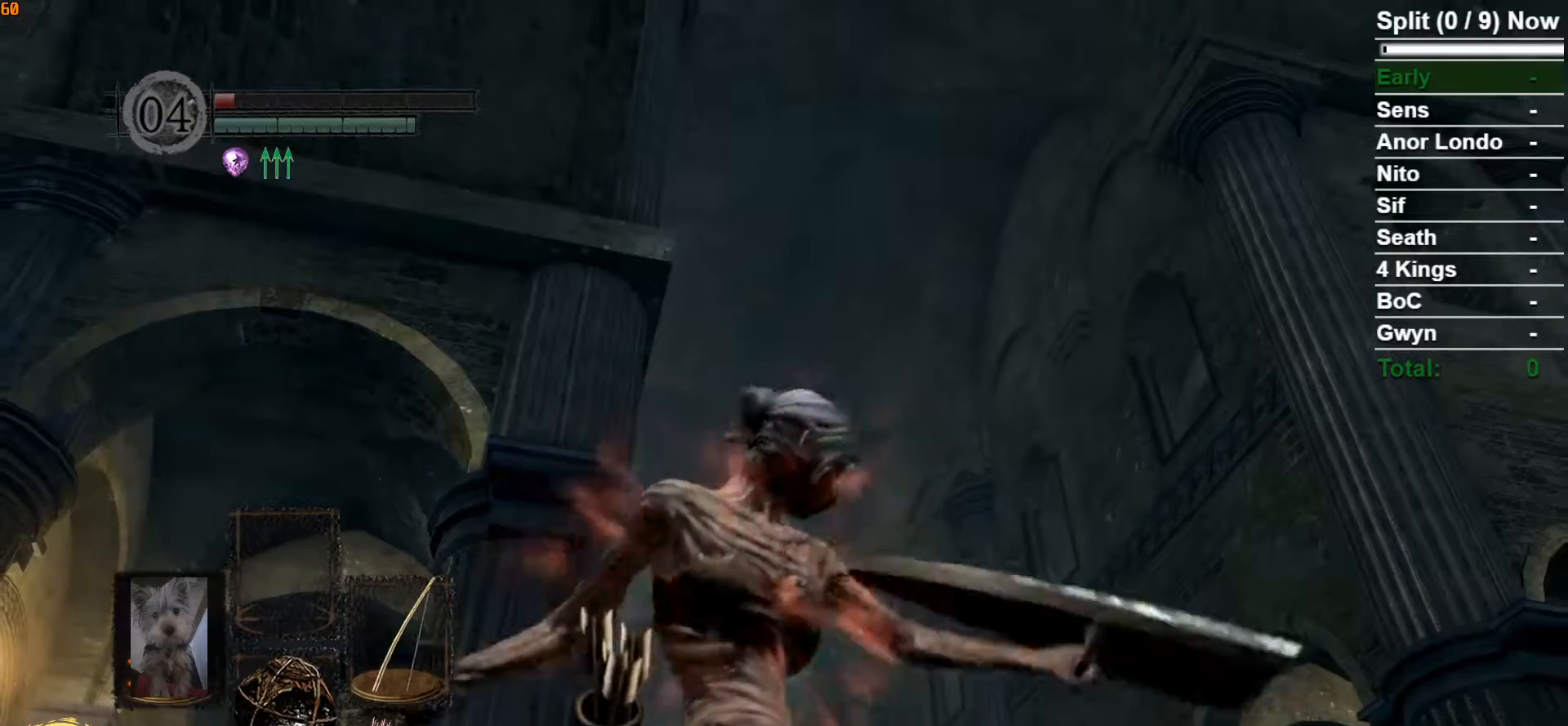
Gameplay with a controller (Xbox layout); each line is a JSON object with the inputs held at the frame after it (dt_ms = milliseconds from this image to that frame). "button_events" lists button changes between this image and that frame as [ms after this image, input, new state], when the widget could be followed in between (sticks are given only as held states). Not read: L2.
{"dt_ms": 500, "buttons": [], "left_stick": "center", "right_stick": "center", "button_events": []}
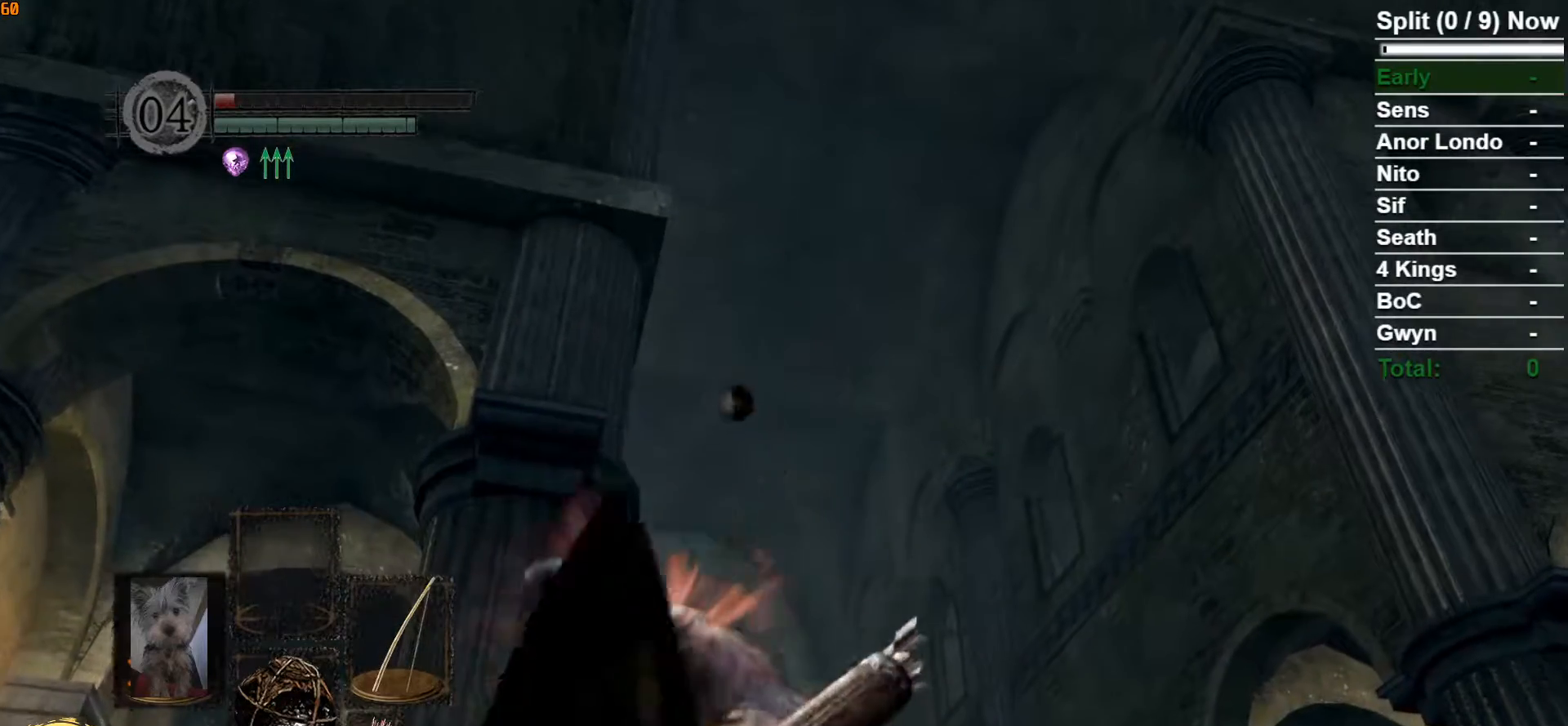
{"dt_ms": 1000, "buttons": ["B"], "left_stick": "down-right", "right_stick": "center", "button_events": [[483, "B", "down"]]}
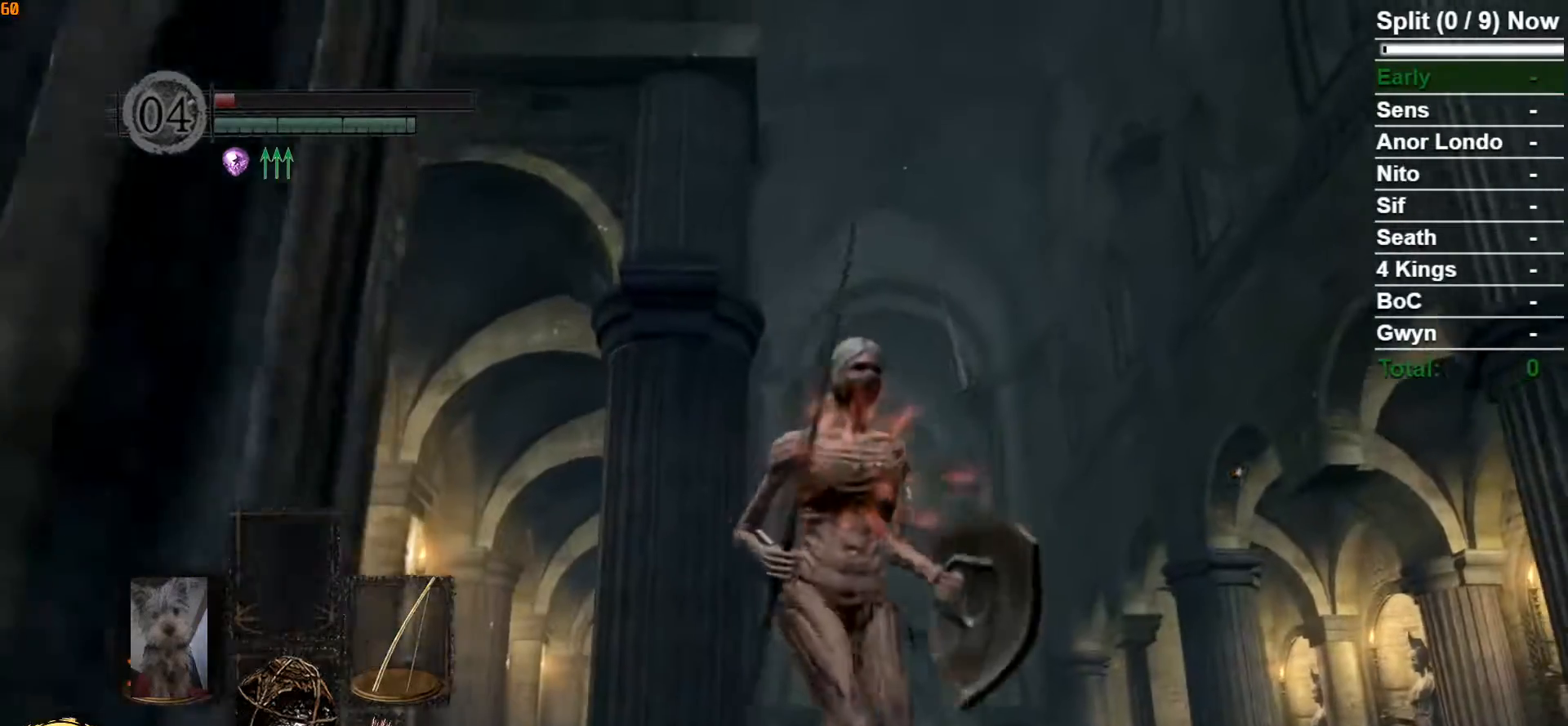
{"dt_ms": 500, "buttons": ["B", "Y"], "left_stick": "down", "right_stick": "center", "button_events": [[467, "Y", "down"]]}
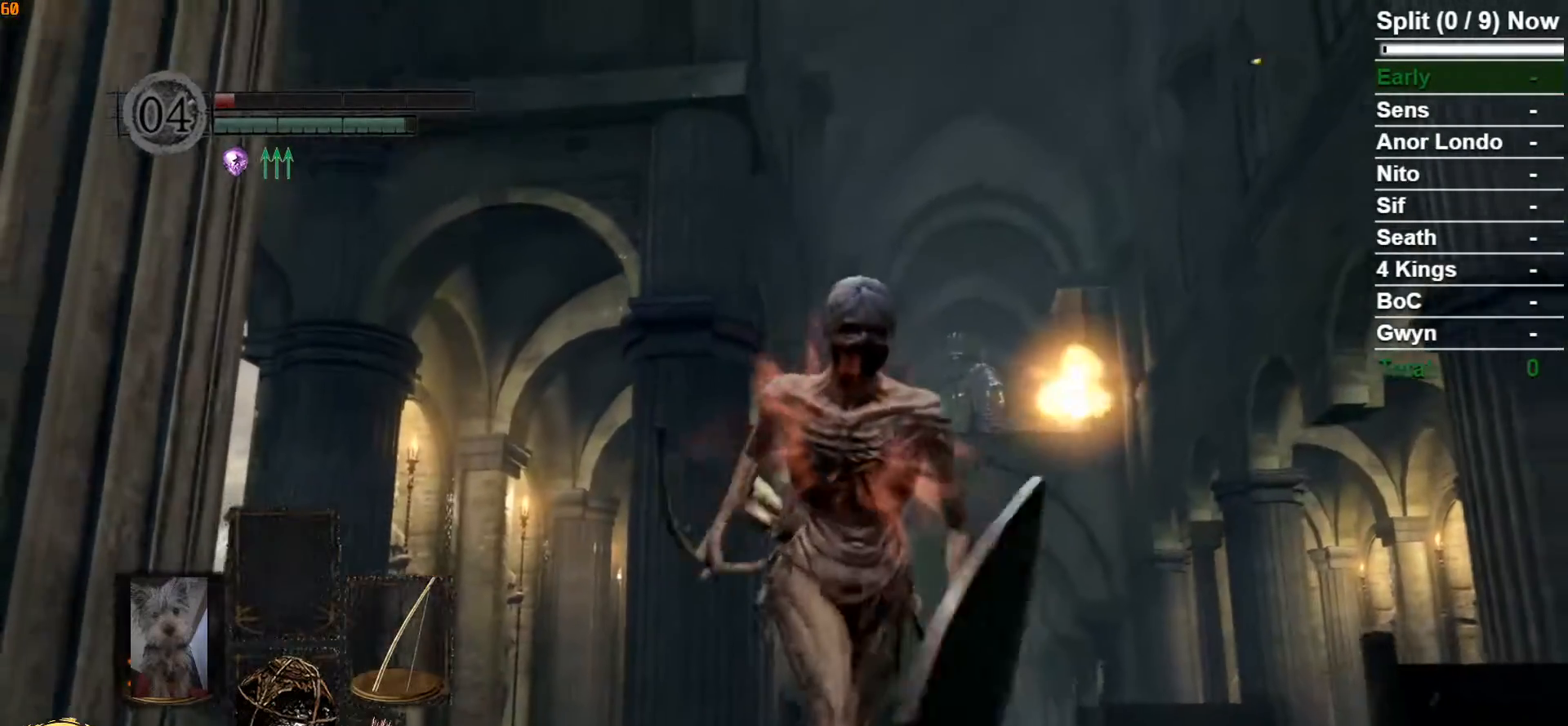
{"dt_ms": 500, "buttons": ["B"], "left_stick": "down", "right_stick": "center", "button_events": [[50, "Y", "up"]]}
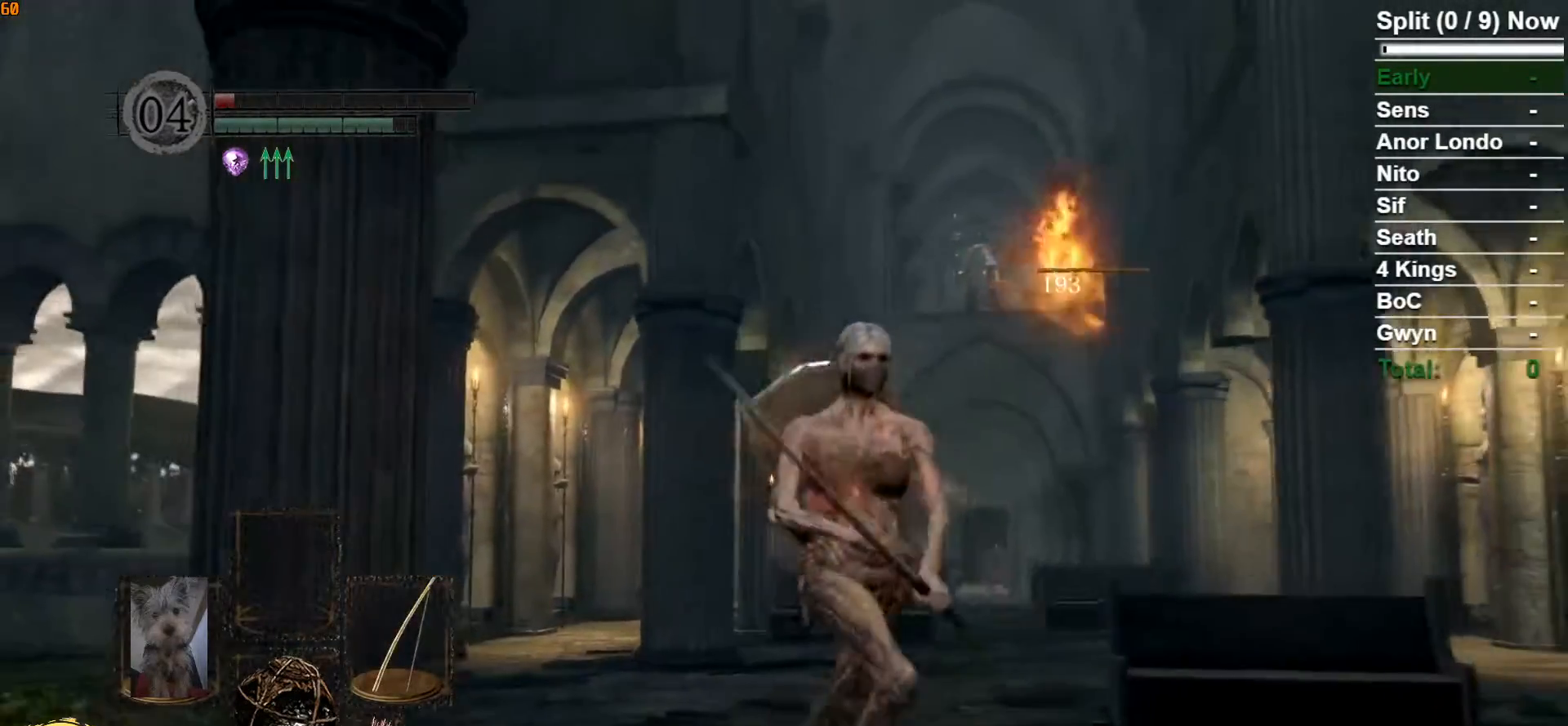
{"dt_ms": 500, "buttons": [], "left_stick": "down", "right_stick": "center", "button_events": [[400, "B", "up"]]}
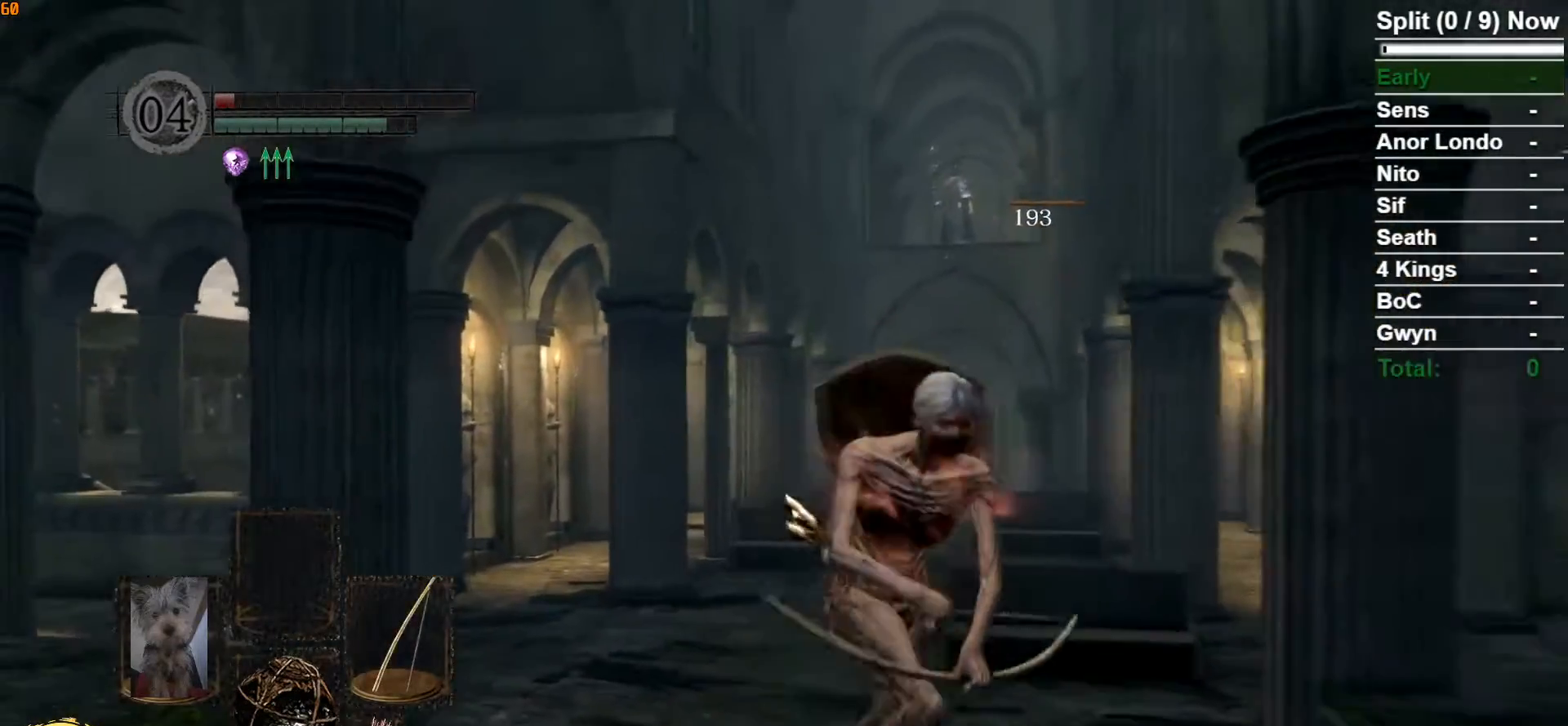
{"dt_ms": 500, "buttons": ["L1"], "left_stick": "center", "right_stick": "up", "button_events": [[450, "L1", "down"]]}
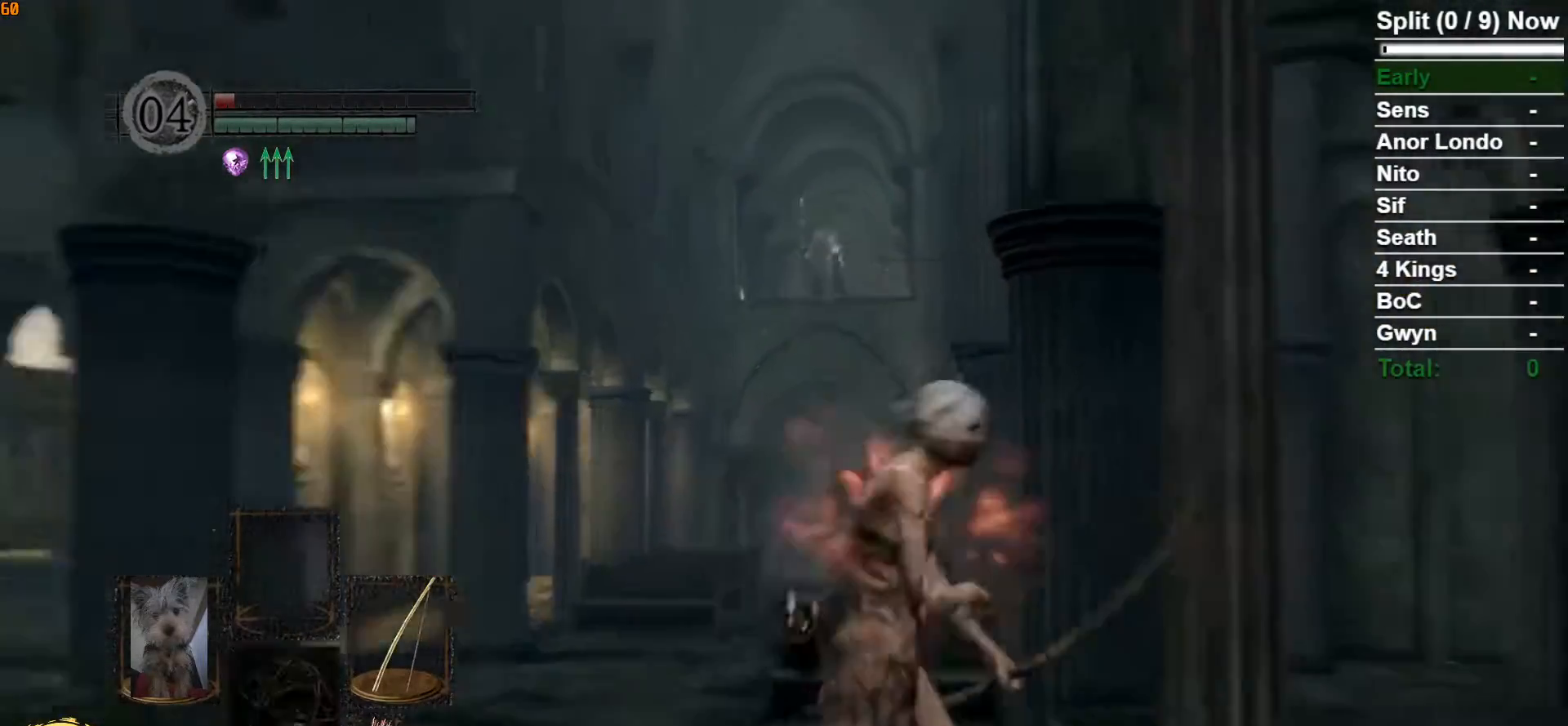
{"dt_ms": 500, "buttons": ["L1", "R1", "DPAD_UP"], "left_stick": "center", "right_stick": "center", "button_events": [[50, "R1", "down"], [400, "DPAD_UP", "down"]]}
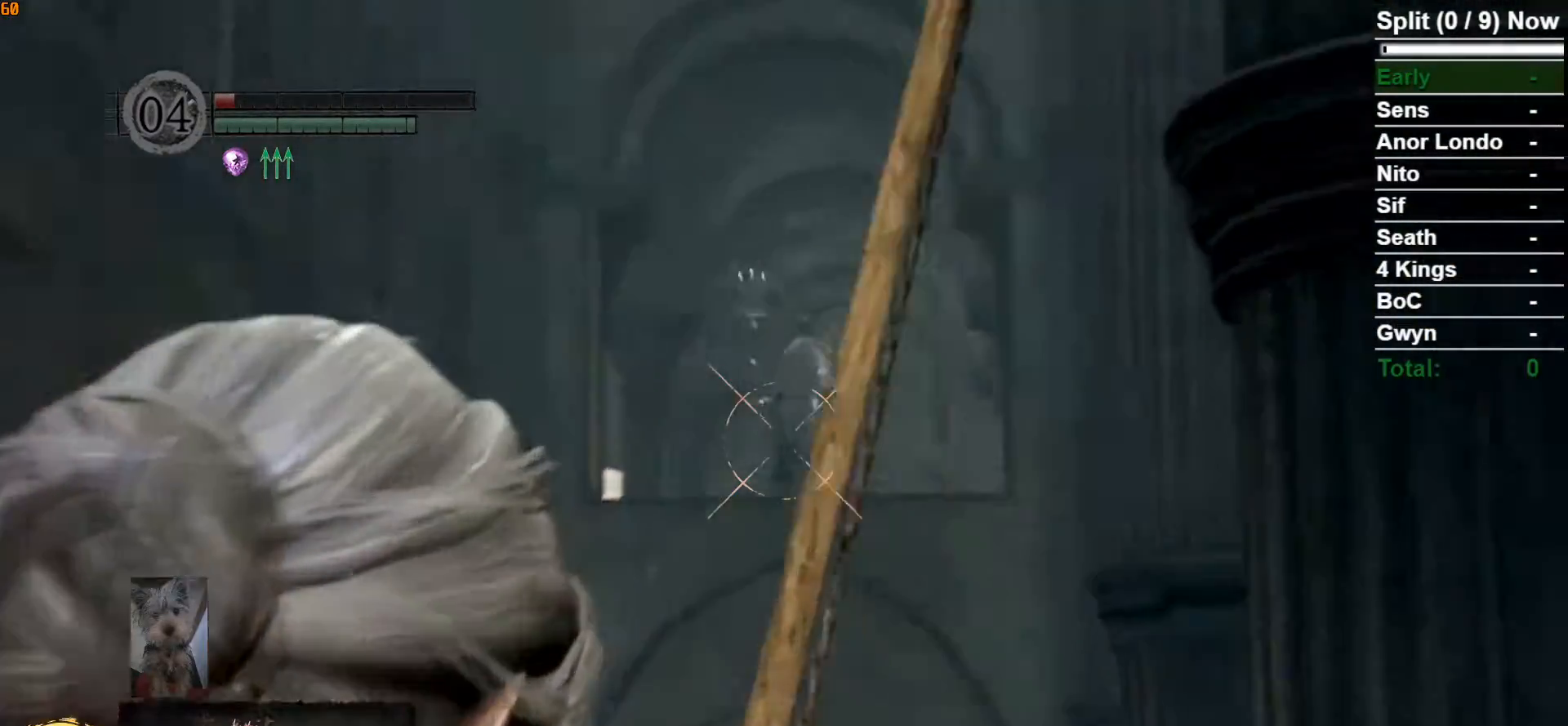
{"dt_ms": 1000, "buttons": ["L1", "R1"], "left_stick": "center", "right_stick": "center", "button_events": [[33, "DPAD_UP", "up"]]}
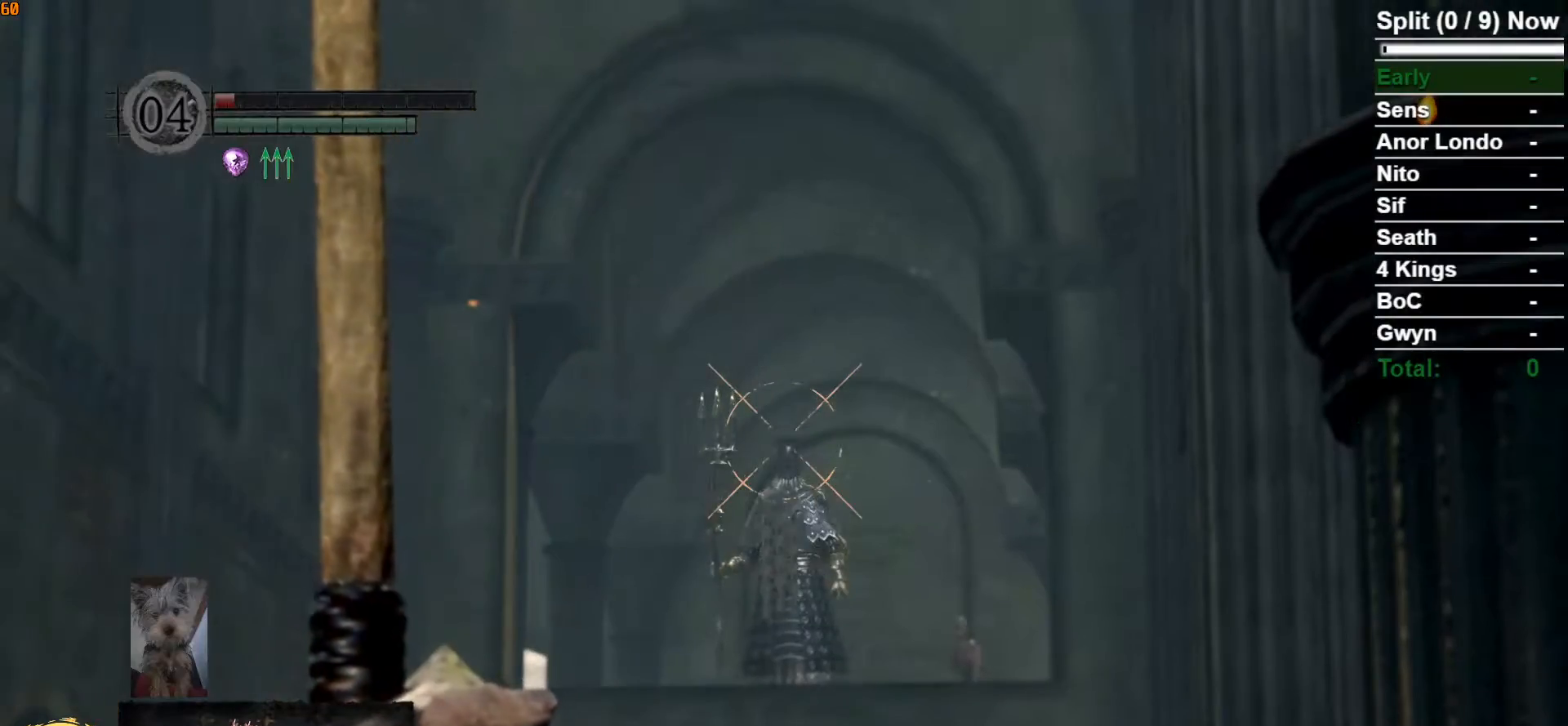
{"dt_ms": 500, "buttons": ["L1"], "left_stick": "center", "right_stick": "center", "button_events": [[483, "R1", "up"]]}
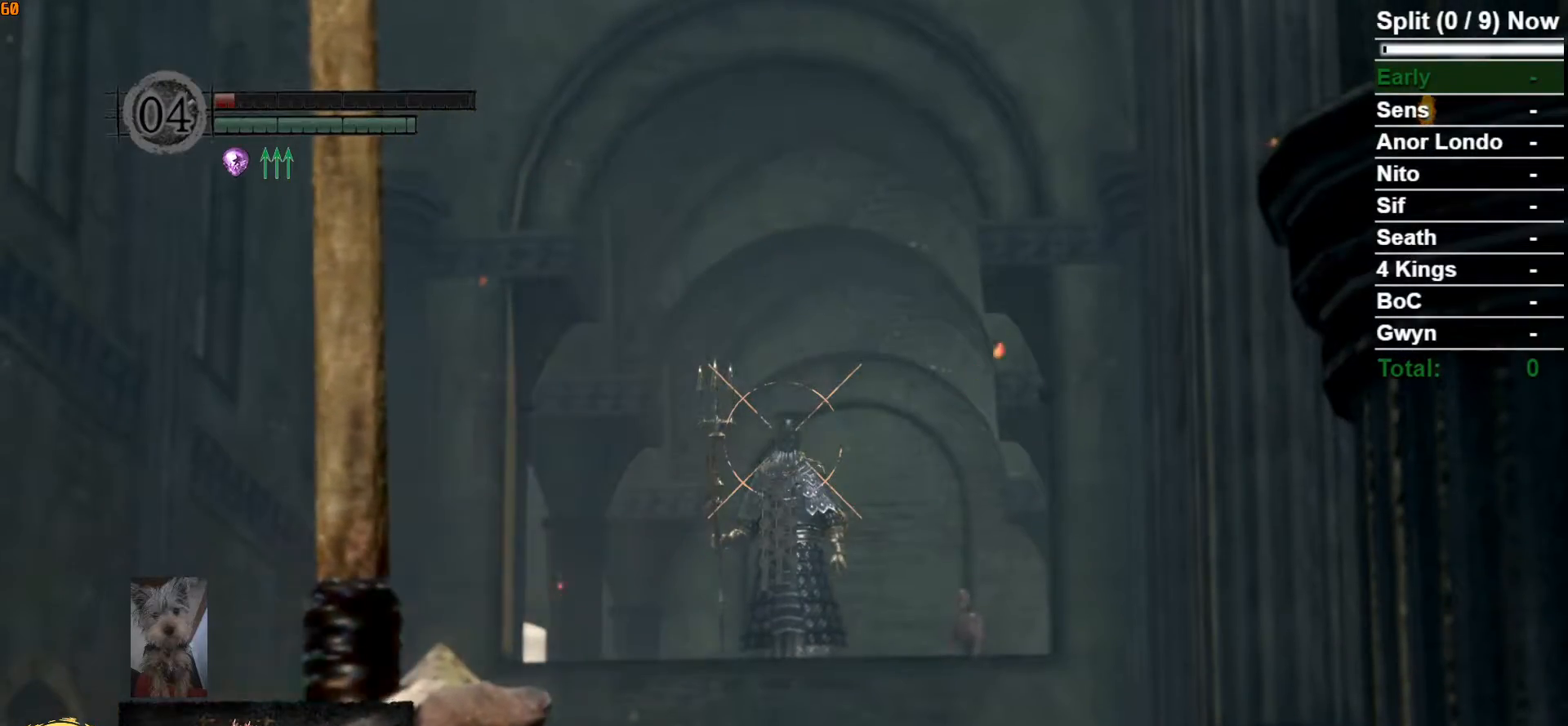
{"dt_ms": 500, "buttons": ["L1"], "left_stick": "center", "right_stick": "center", "button_events": []}
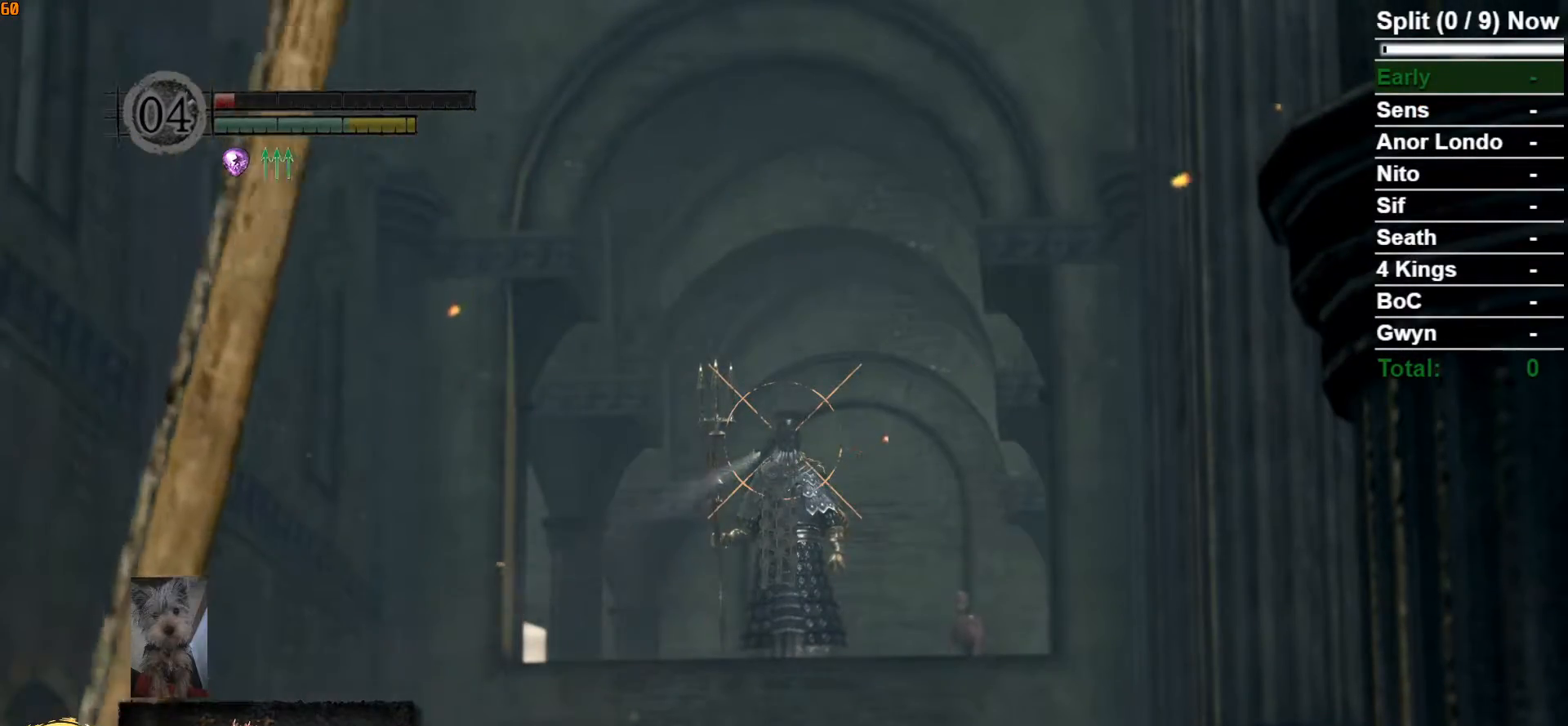
{"dt_ms": 500, "buttons": ["L1", "R1"], "left_stick": "center", "right_stick": "center", "button_events": [[367, "R1", "down"]]}
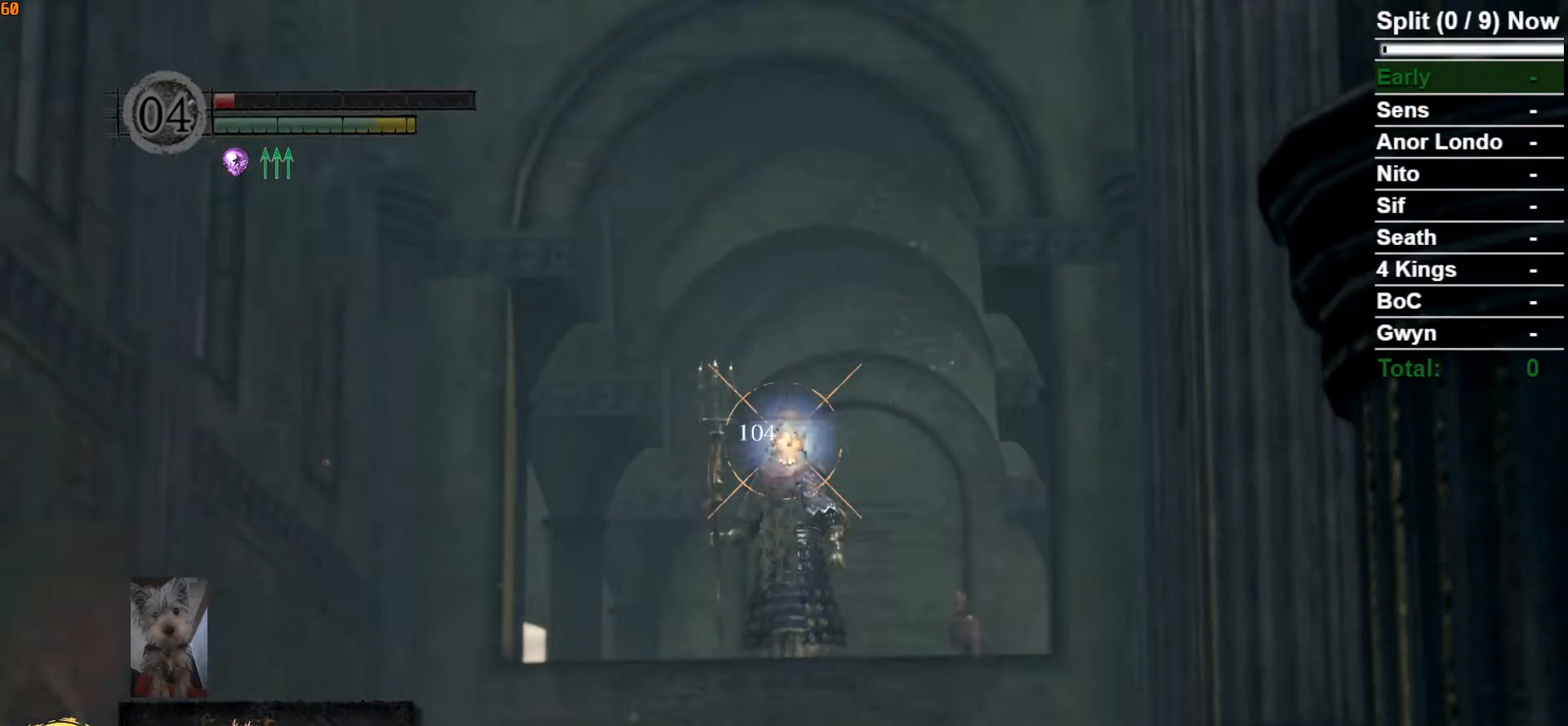
{"dt_ms": 500, "buttons": ["L1", "R1"], "left_stick": "center", "right_stick": "center", "button_events": []}
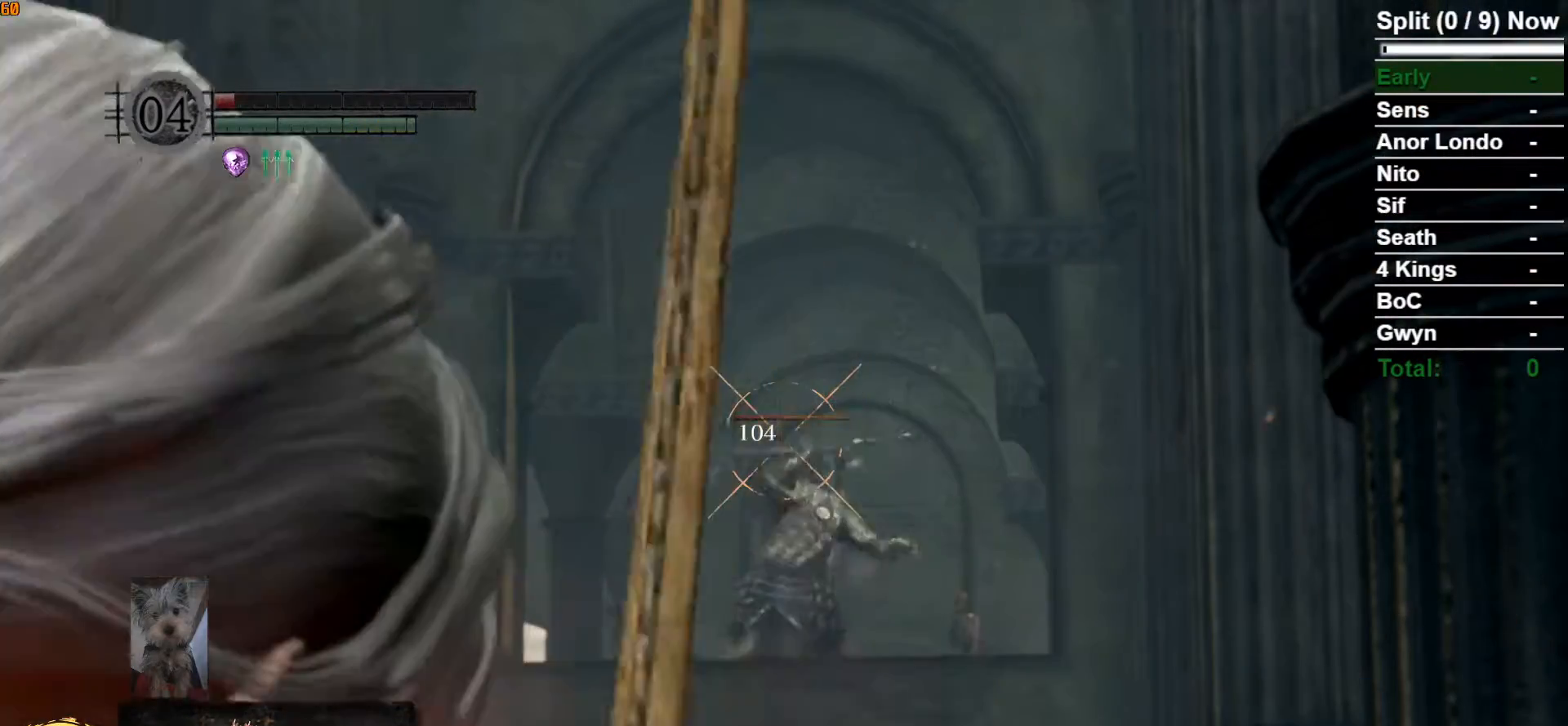
{"dt_ms": 500, "buttons": ["L1", "R1"], "left_stick": "center", "right_stick": "center", "button_events": []}
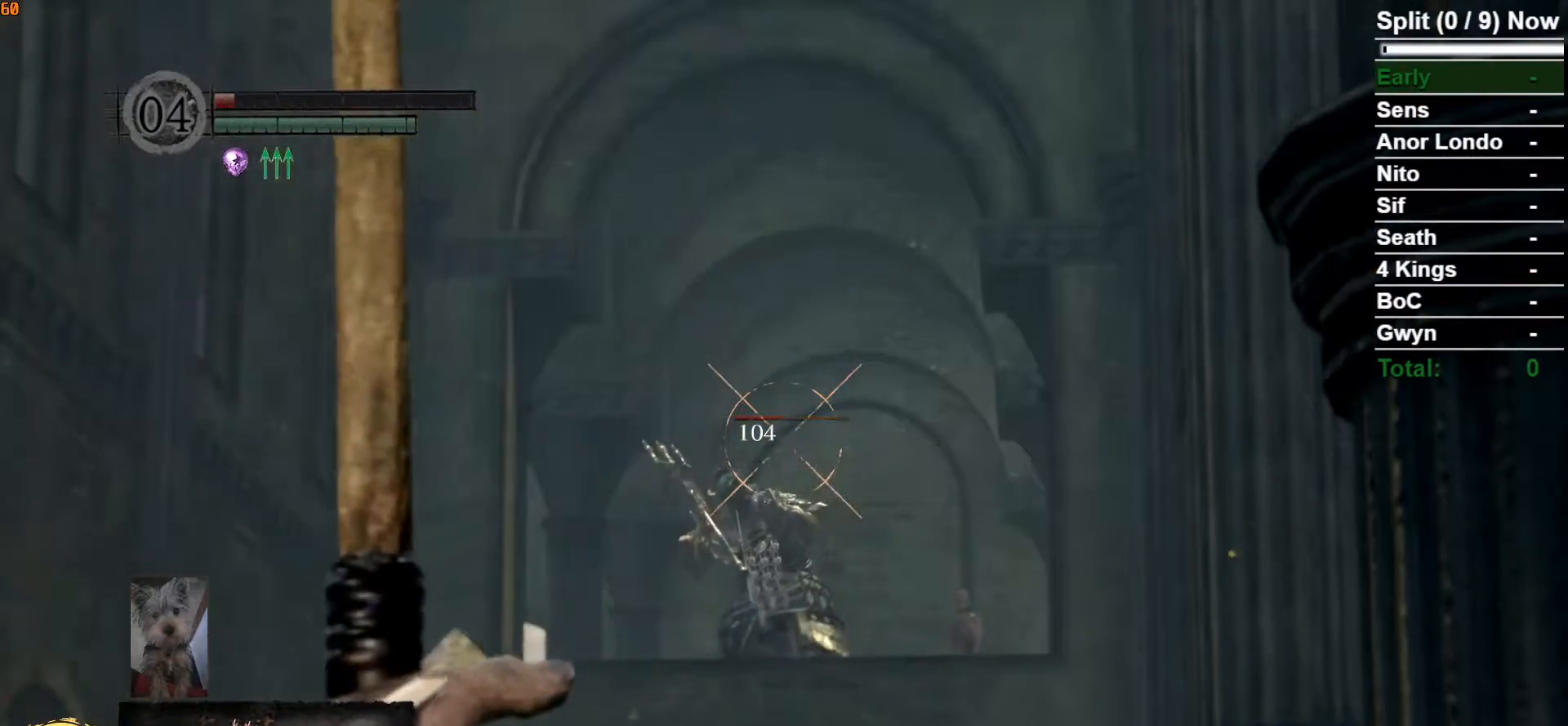
{"dt_ms": 500, "buttons": ["L1", "R1"], "left_stick": "center", "right_stick": "center", "button_events": []}
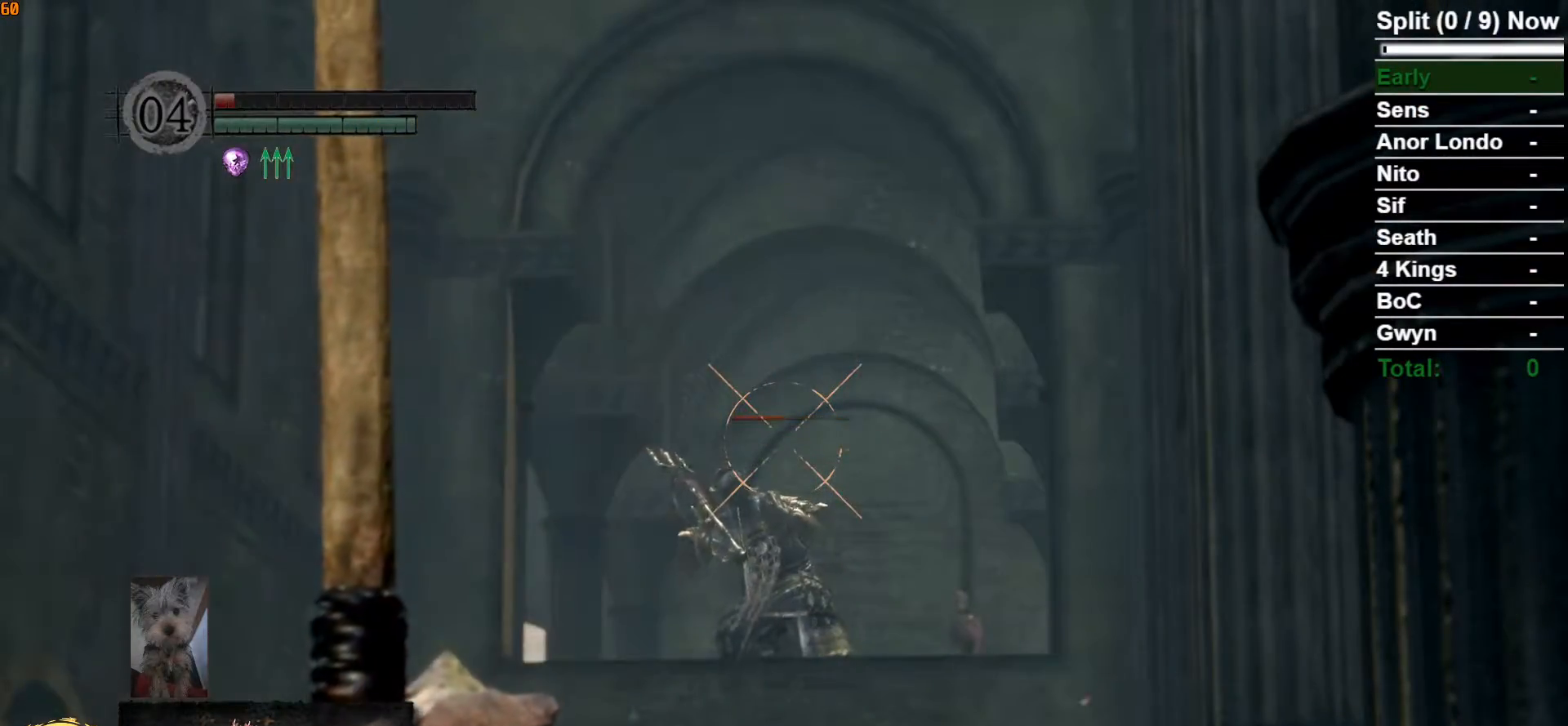
{"dt_ms": 500, "buttons": [], "left_stick": "center", "right_stick": "center", "button_events": [[33, "R1", "up"], [433, "L1", "up"]]}
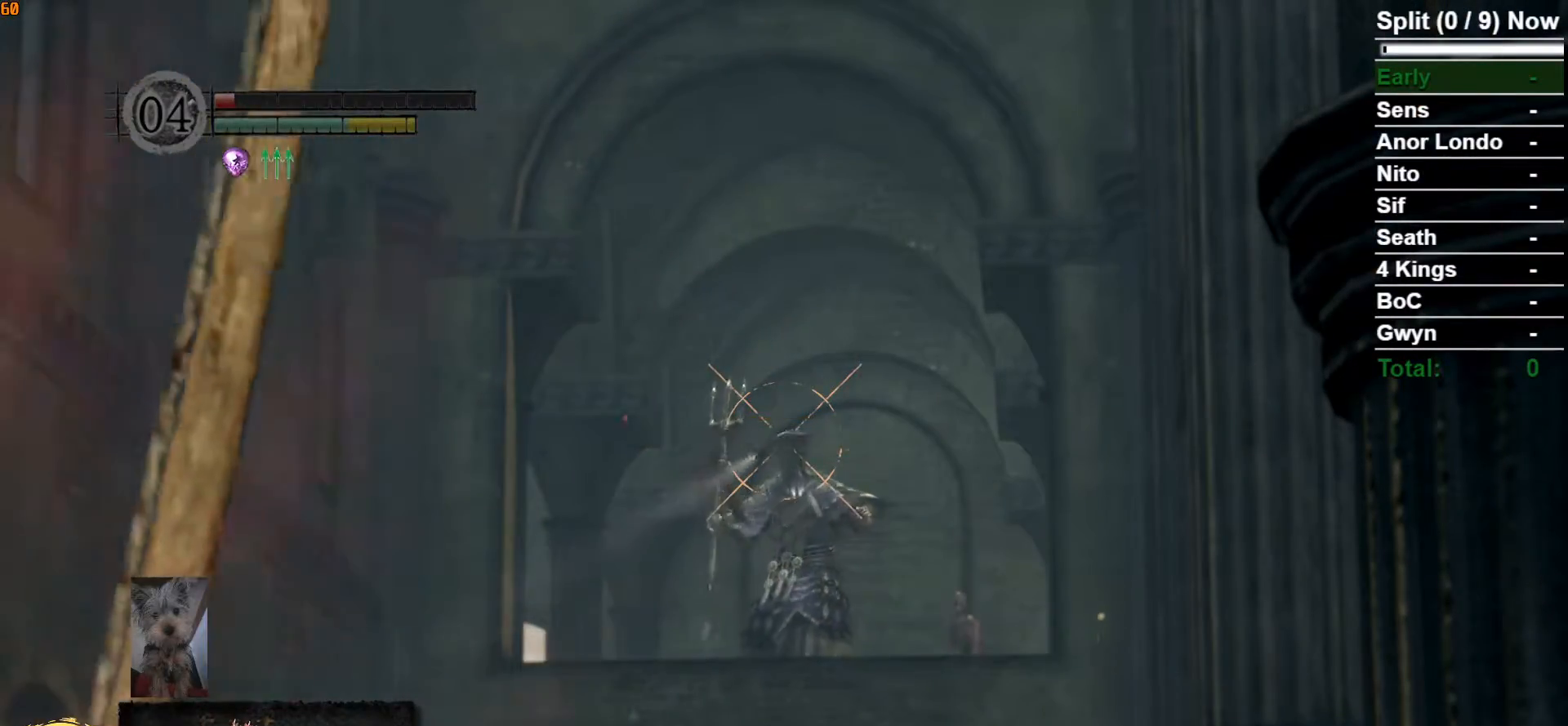
{"dt_ms": 500, "buttons": ["Y"], "left_stick": "center", "right_stick": "center", "button_events": [[450, "Y", "down"]]}
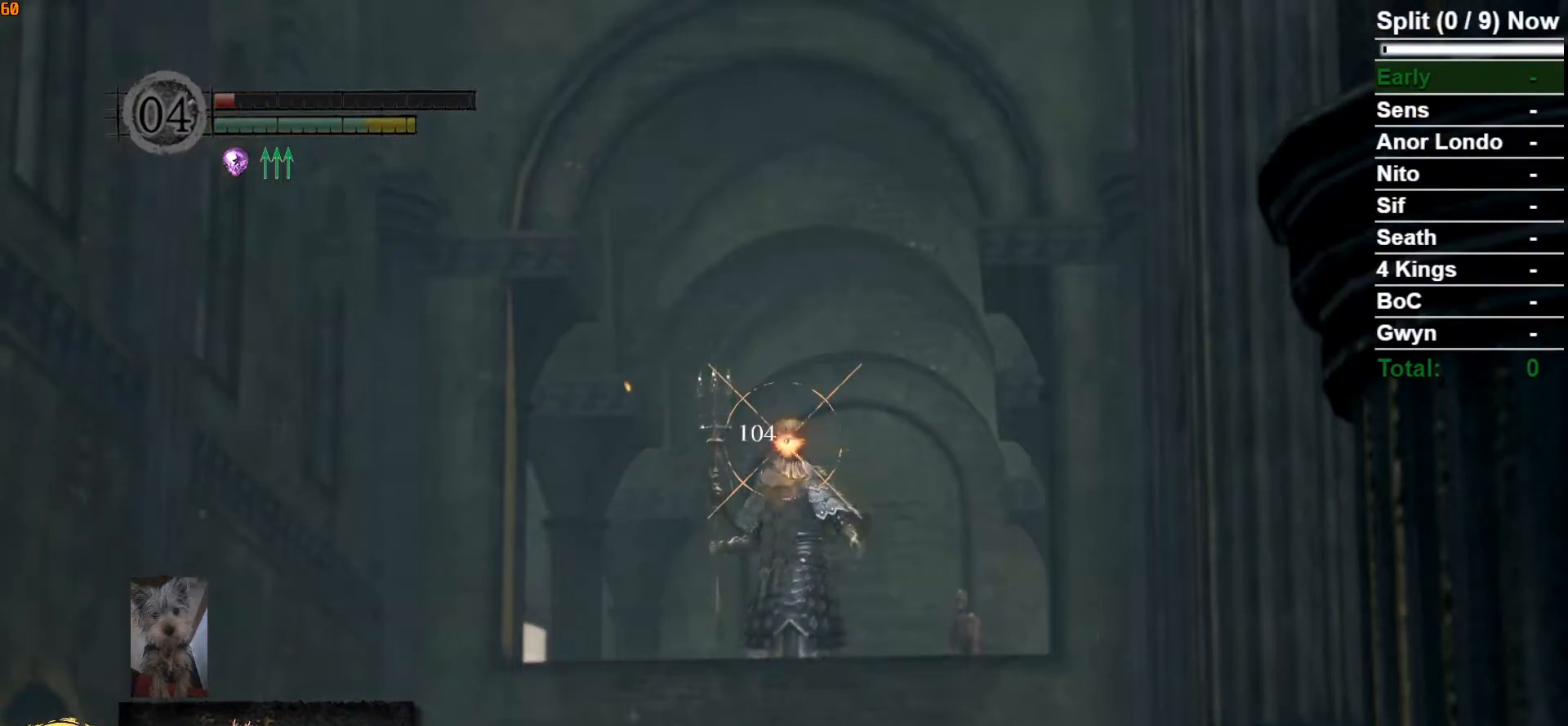
{"dt_ms": 500, "buttons": ["B"], "left_stick": "right", "right_stick": "down", "button_events": [[17, "Y", "up"], [267, "B", "down"]]}
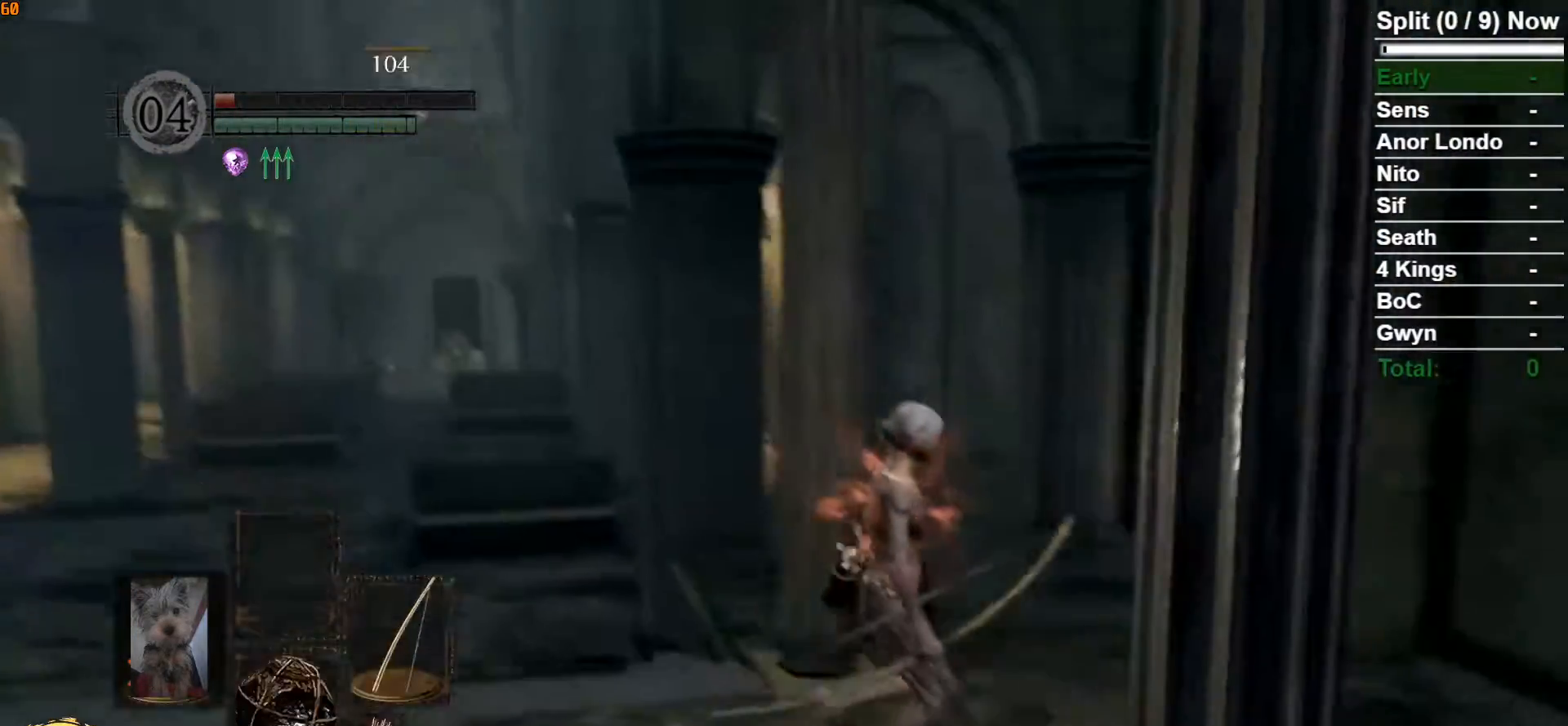
{"dt_ms": 500, "buttons": ["B"], "left_stick": "up", "right_stick": "center", "button_events": []}
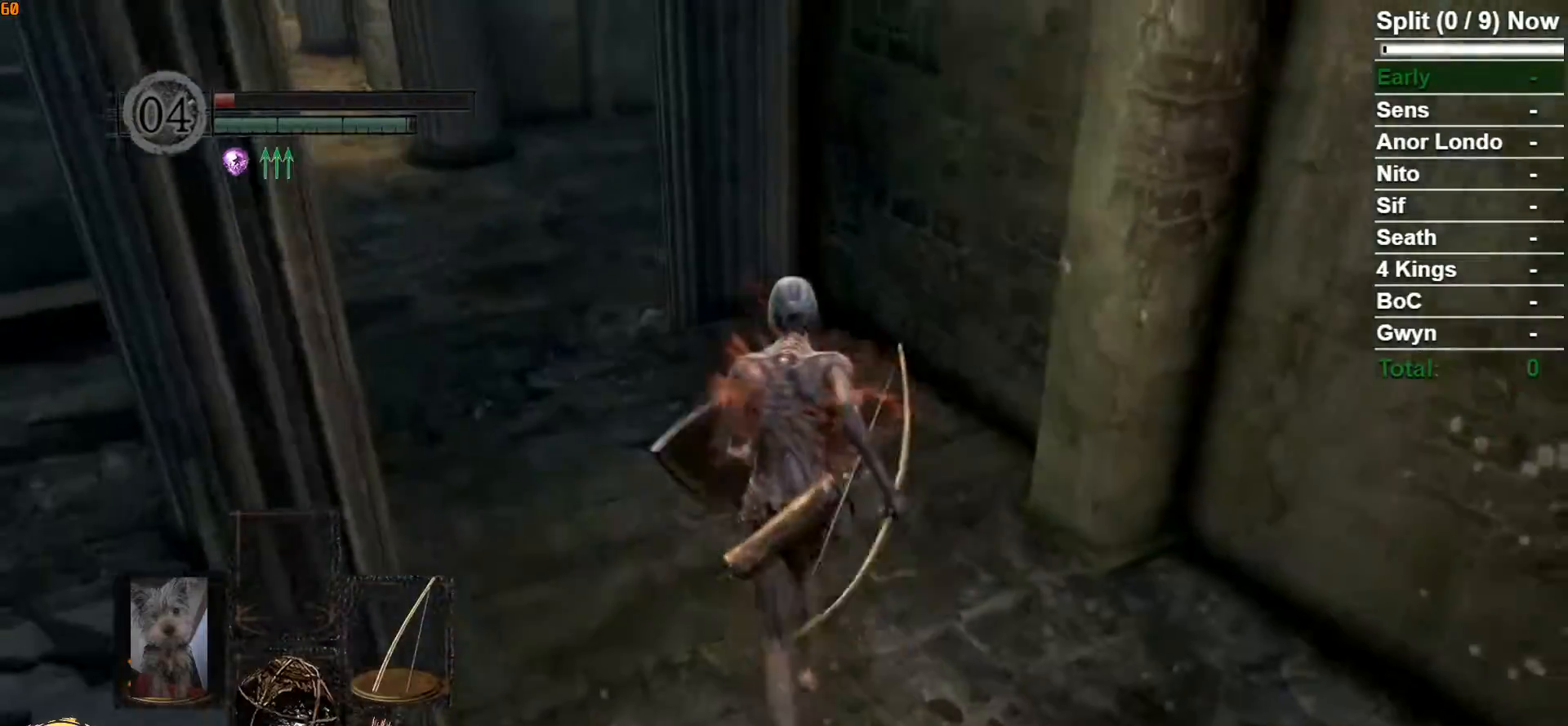
{"dt_ms": 500, "buttons": ["B"], "left_stick": "up", "right_stick": "center", "button_events": [[50, "DPAD_RIGHT", "down"], [183, "DPAD_RIGHT", "up"]]}
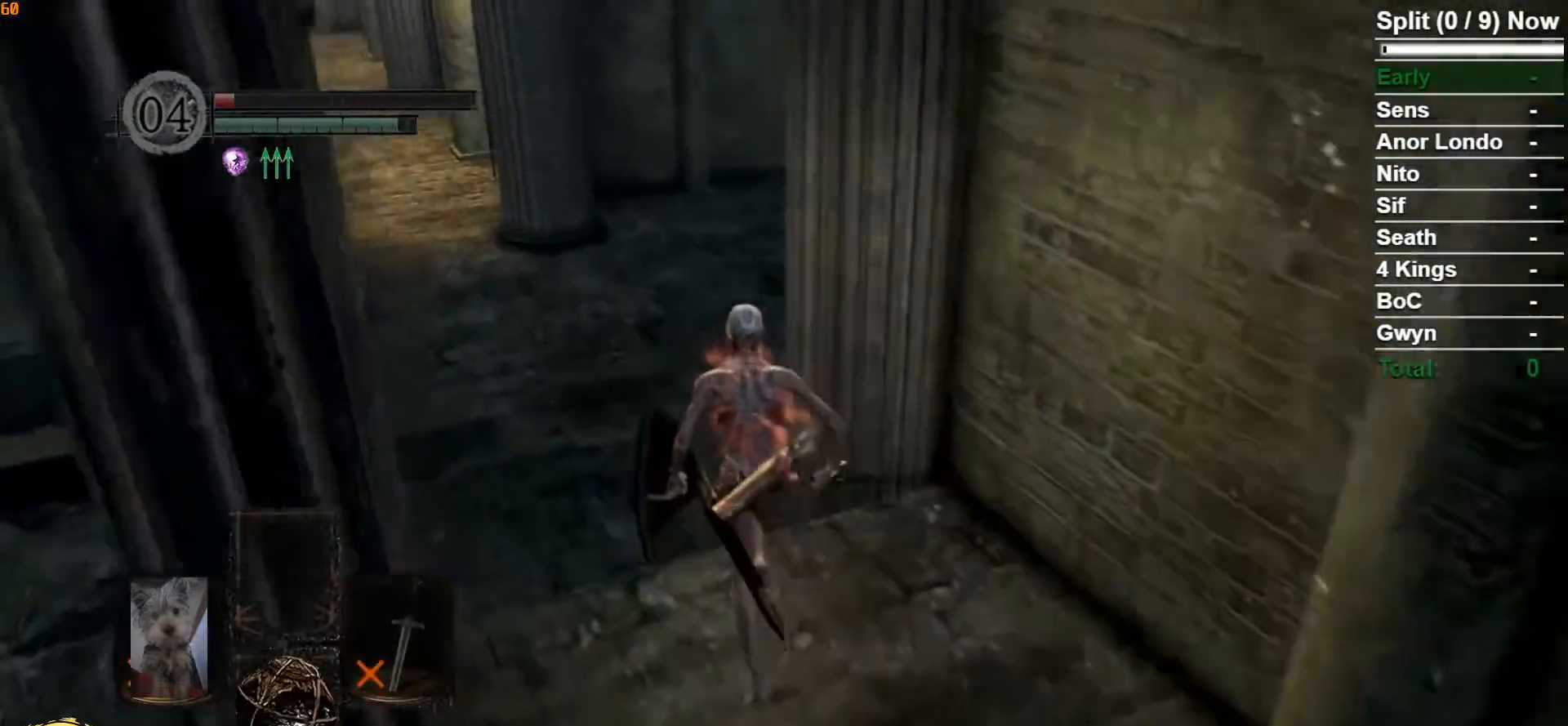
{"dt_ms": 1000, "buttons": ["B"], "left_stick": "up", "right_stick": "center"}